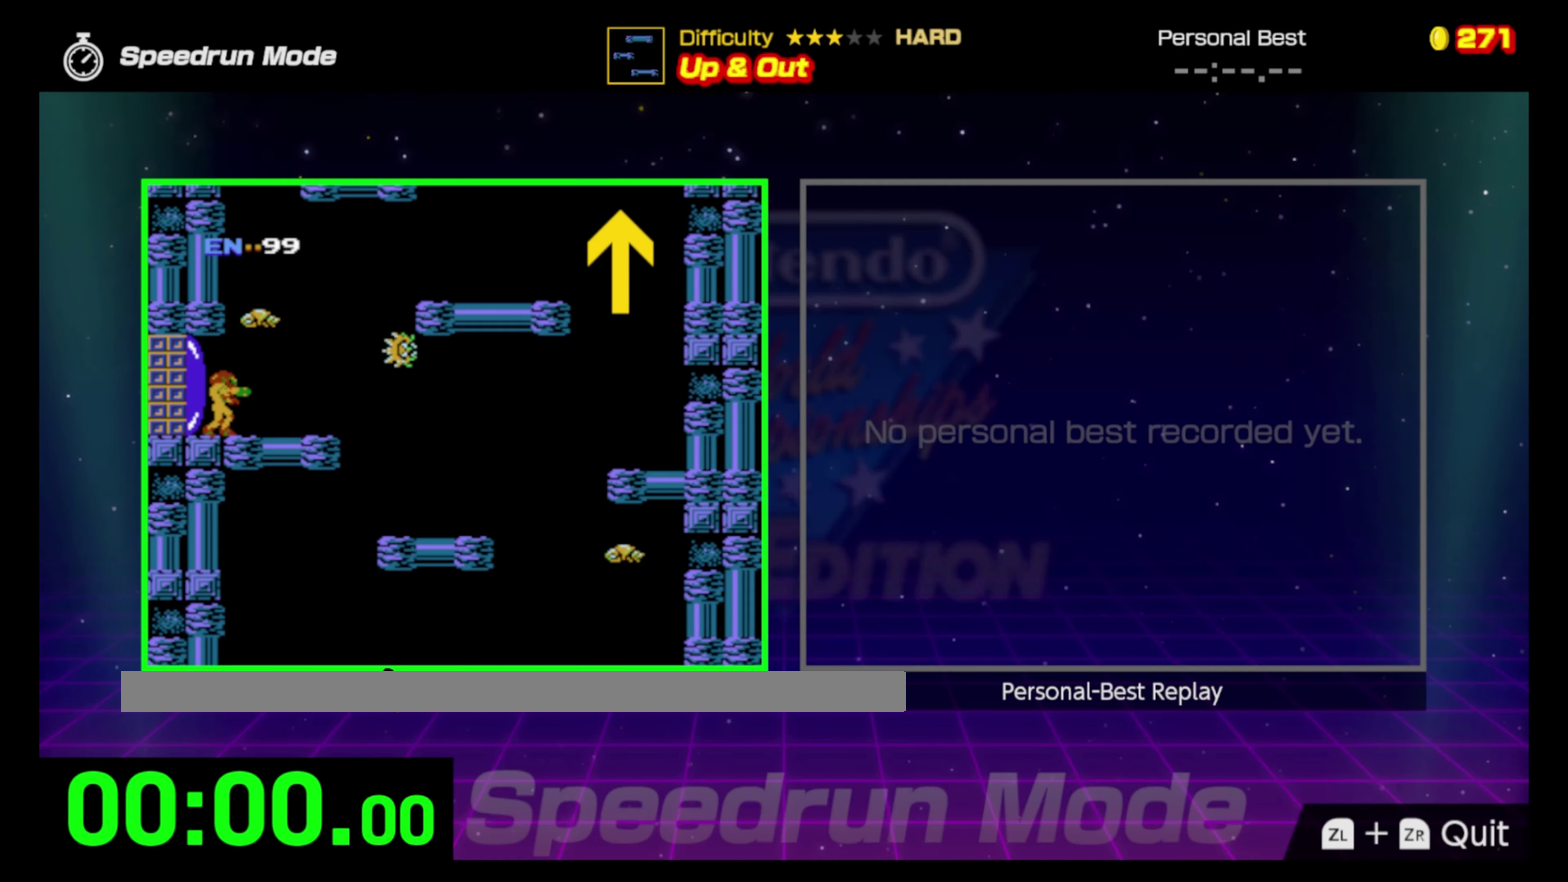
Gameplay with a controller (Nintendo layout); each line is a JSON object with the inputs held at the frame after it. "events" lists button and stick changes between this image and that frame as [ms after this image, input, new state], when the widget could be followed in between. Not read: L3 R3.
{"buttons": [], "events": []}
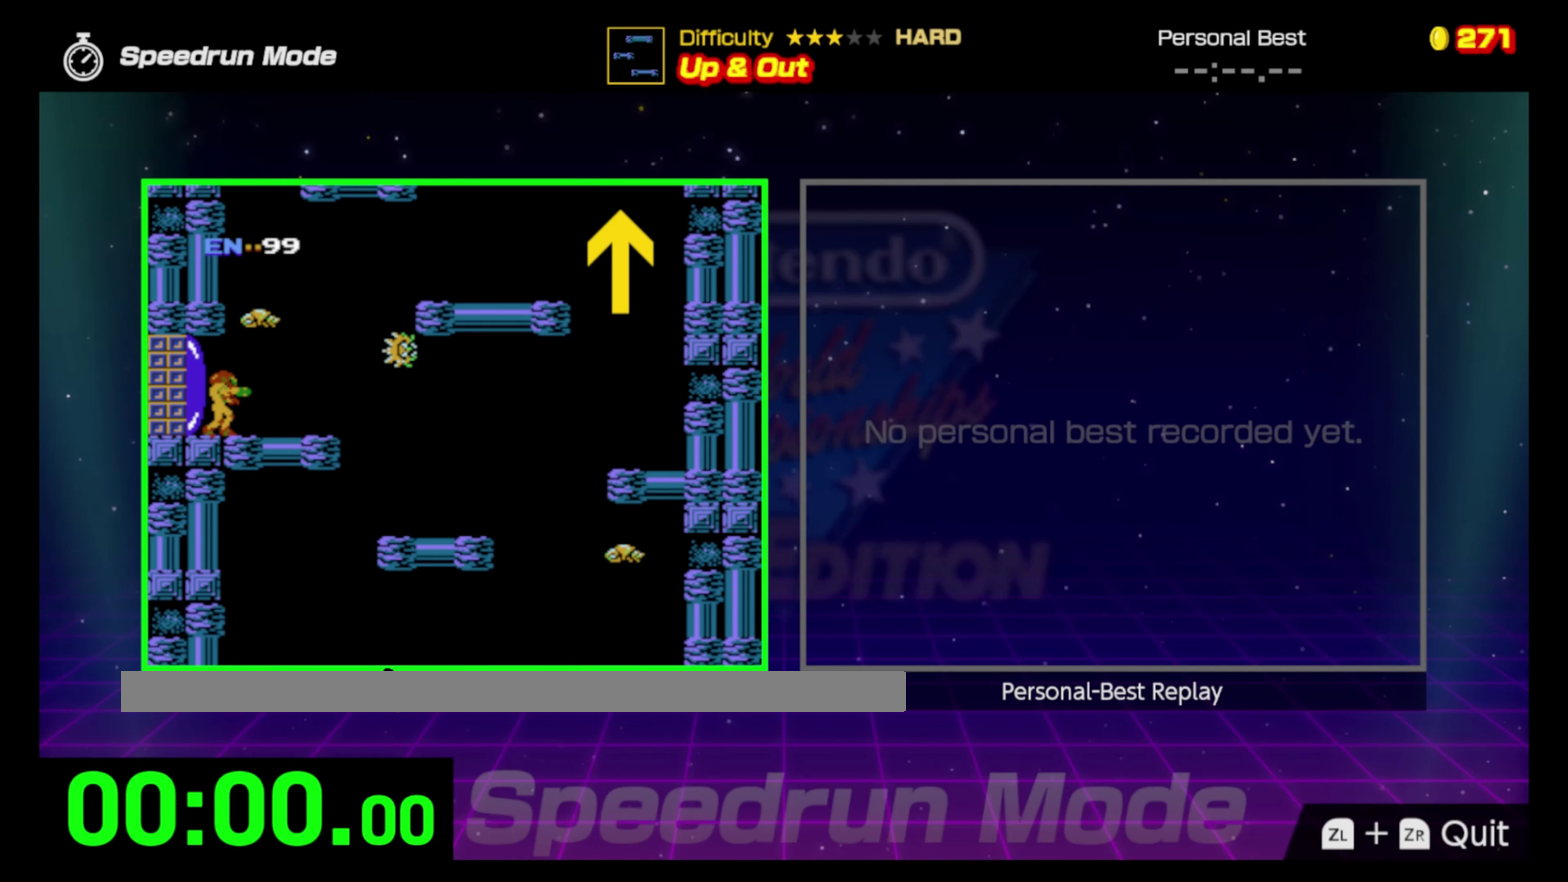
{"buttons": ["DPAD_RIGHT"], "events": [[200, "DPAD_RIGHT", "down"]]}
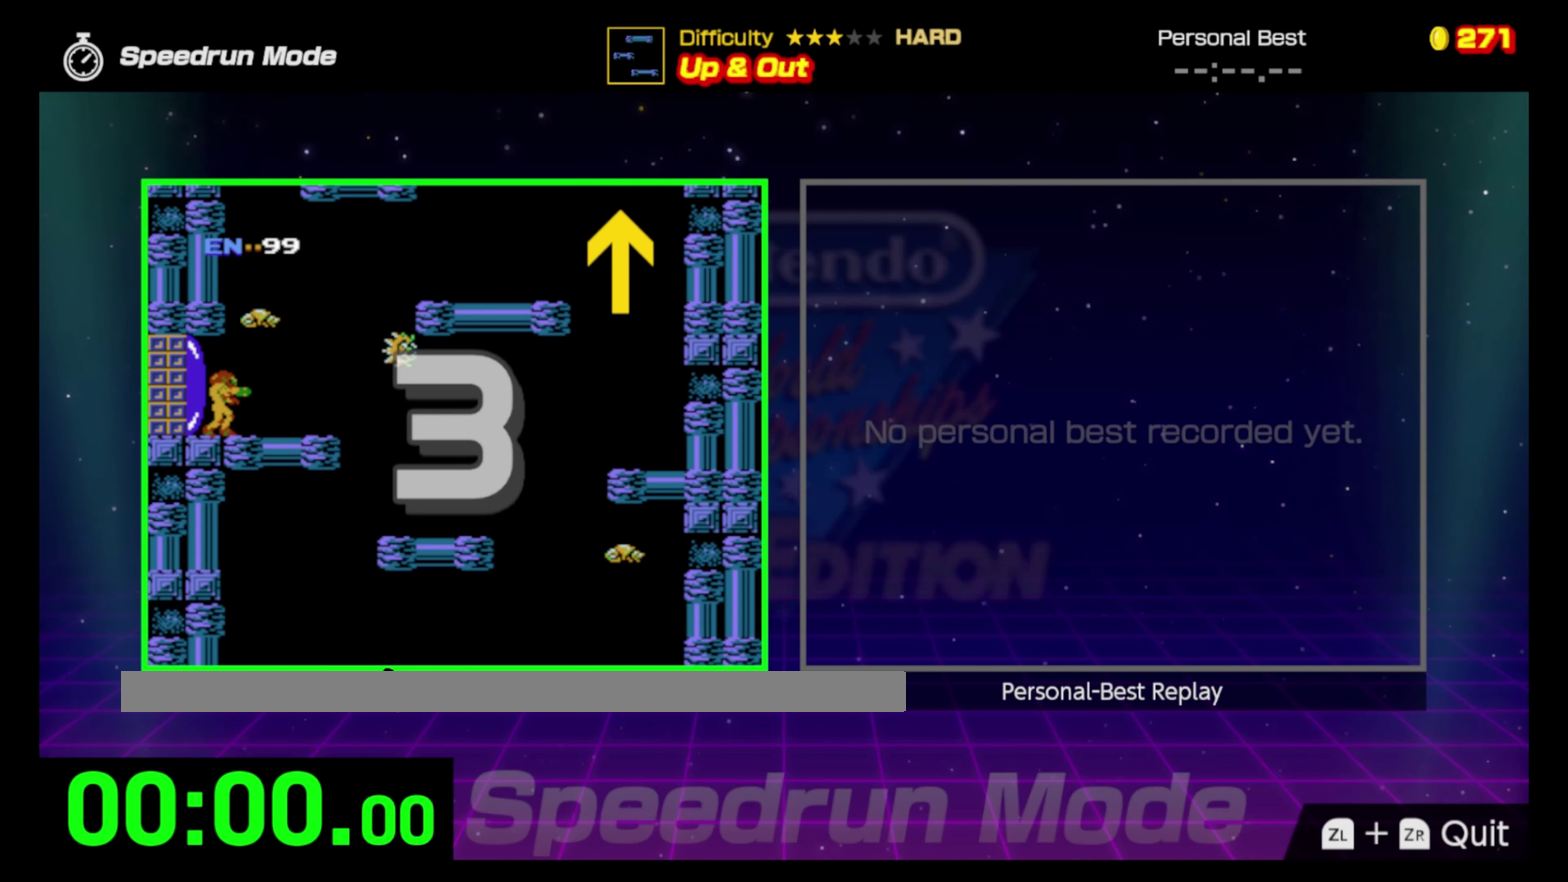
{"buttons": ["DPAD_RIGHT"], "events": []}
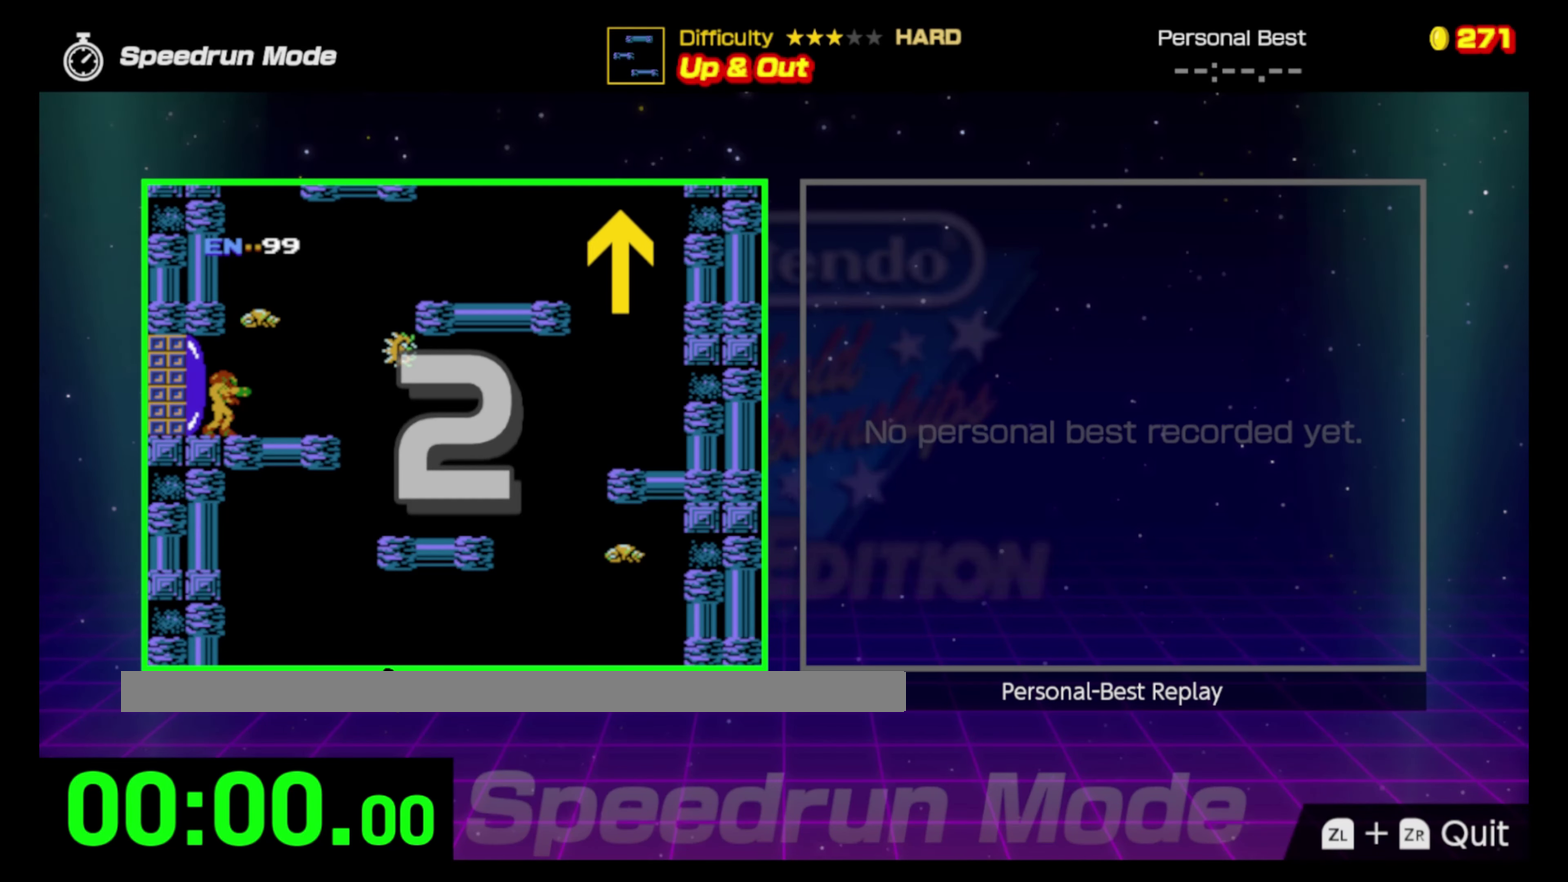
{"buttons": ["DPAD_RIGHT"], "events": []}
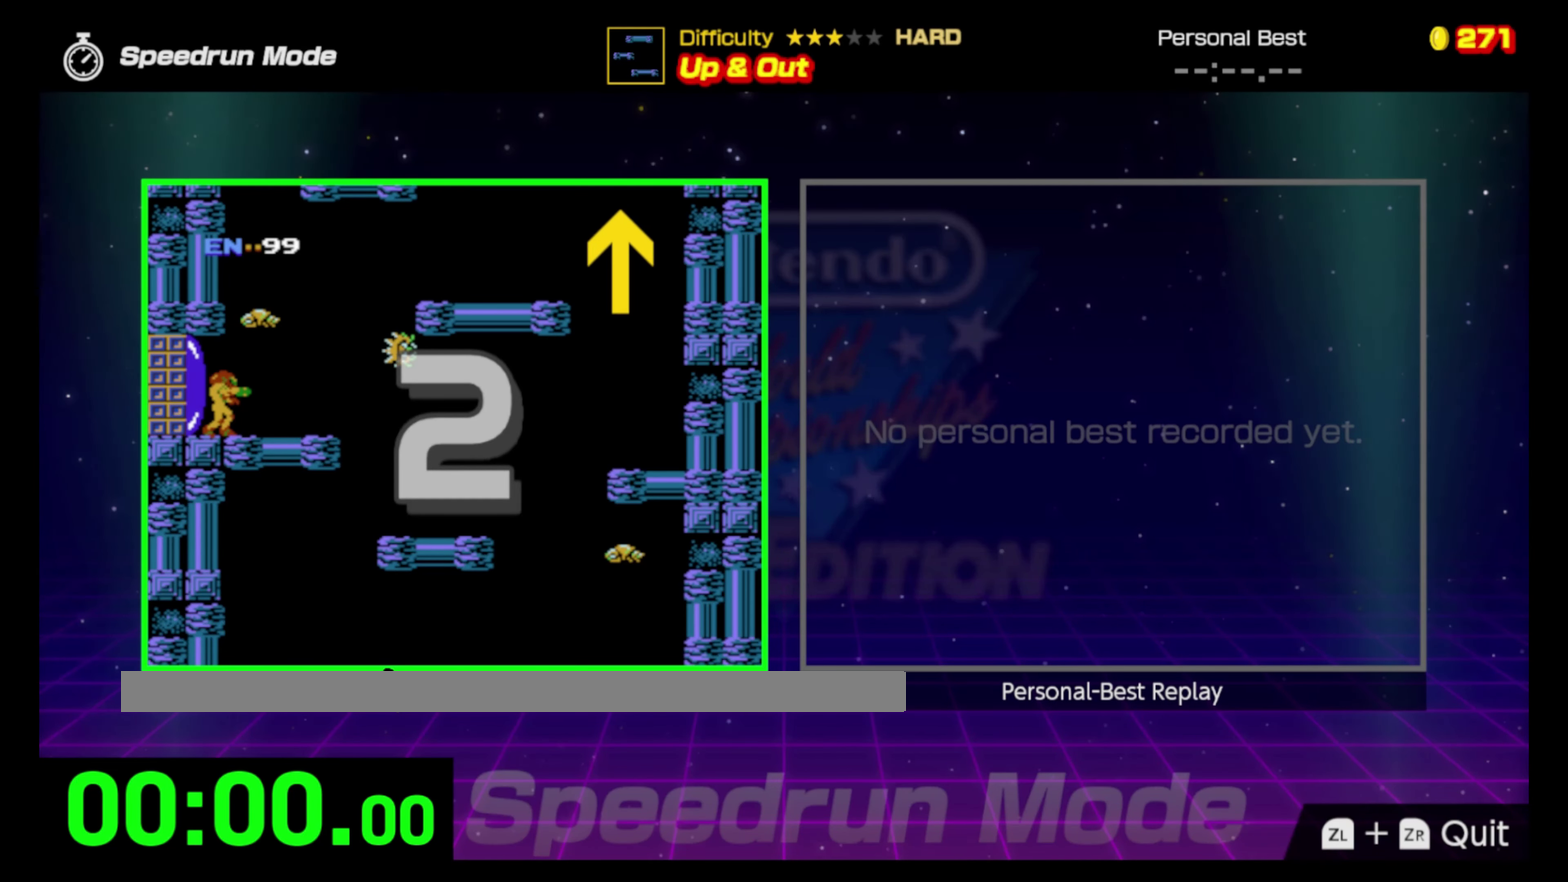
{"buttons": ["DPAD_RIGHT"], "events": []}
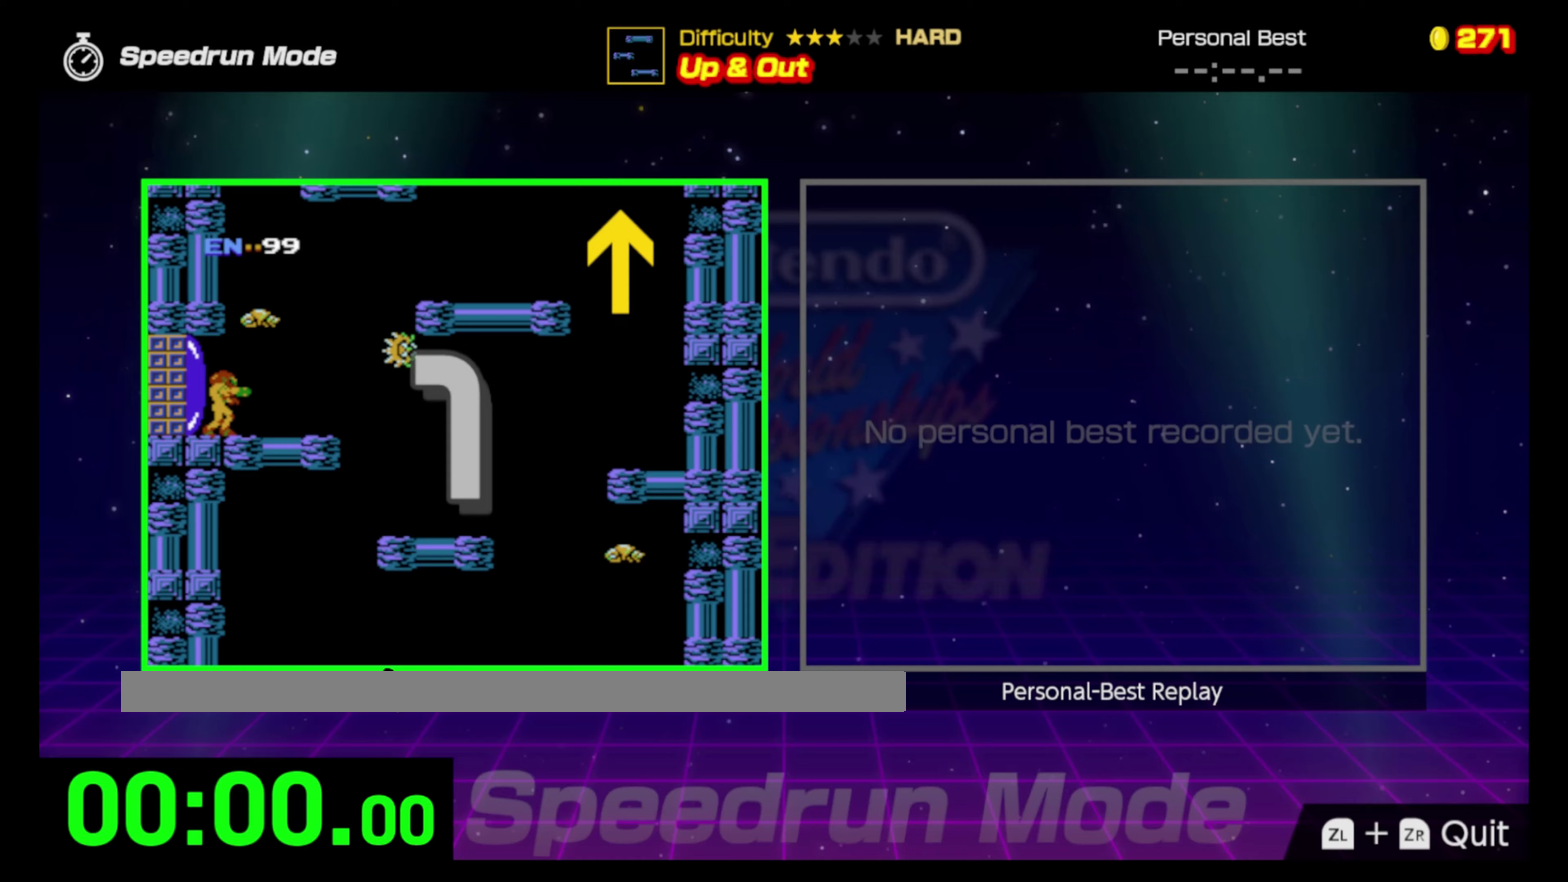
{"buttons": ["DPAD_RIGHT"], "events": []}
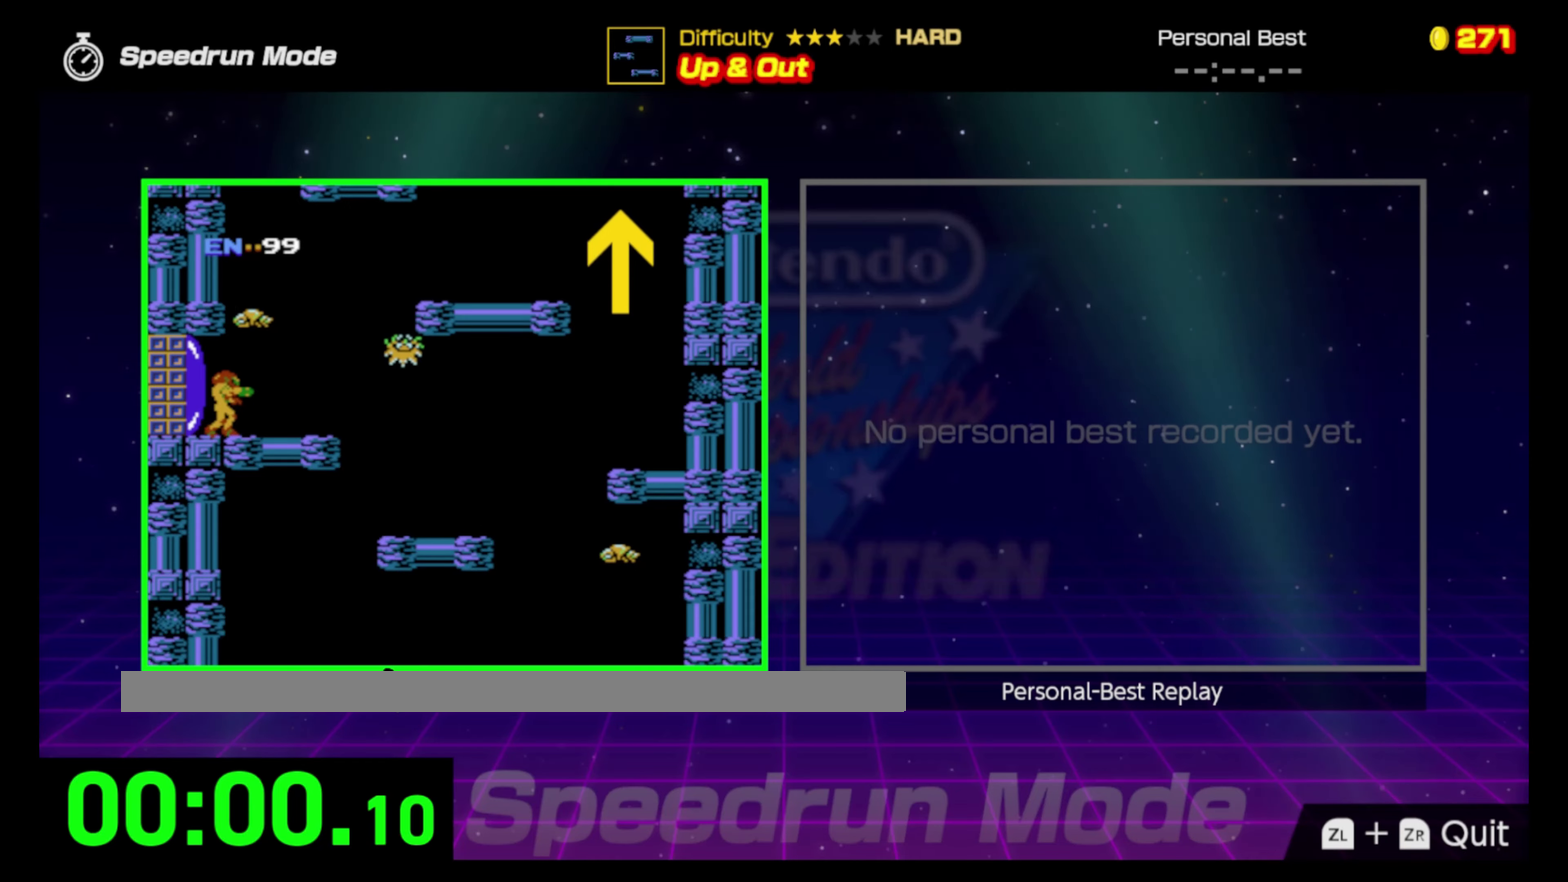
{"buttons": ["A", "DPAD_RIGHT"], "events": [[467, "A", "down"]]}
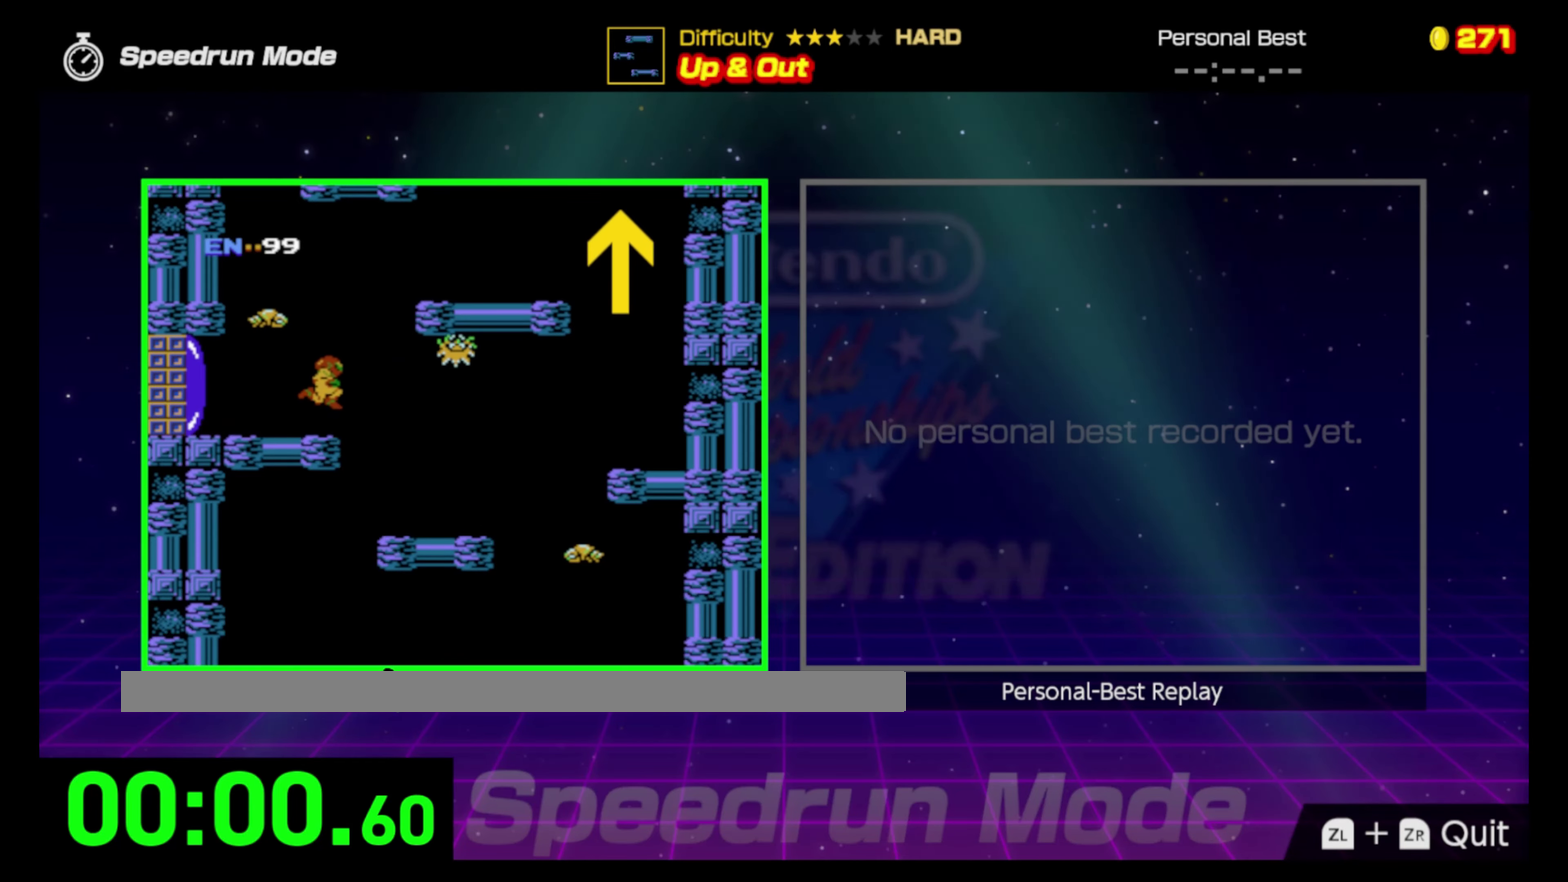
{"buttons": ["A", "DPAD_RIGHT"], "events": []}
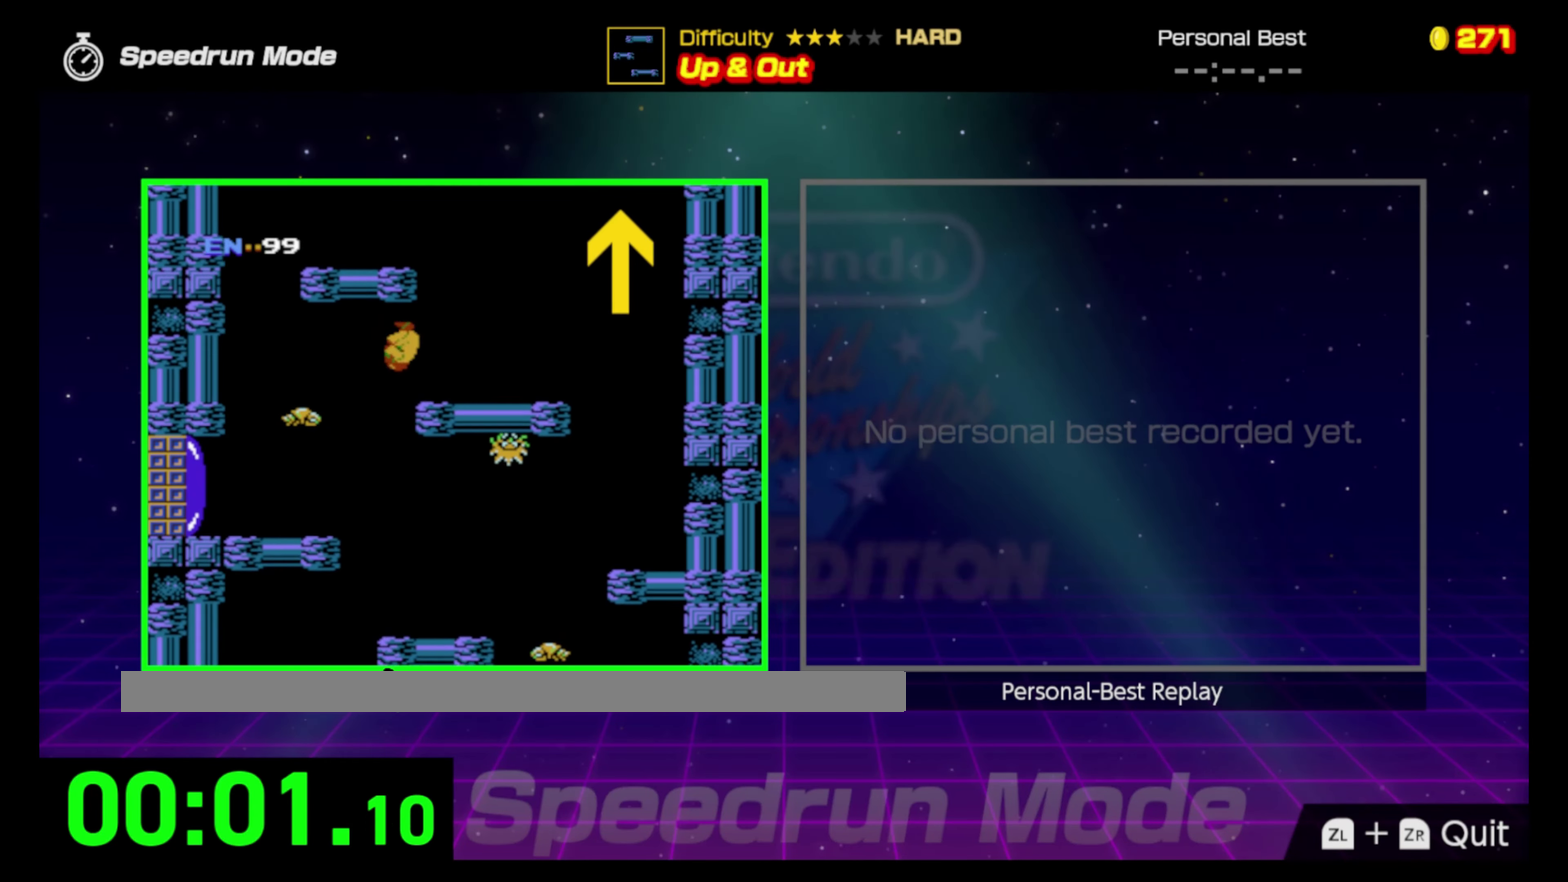
{"buttons": ["A", "DPAD_RIGHT"], "events": [[50, "A", "up"], [500, "A", "down"]]}
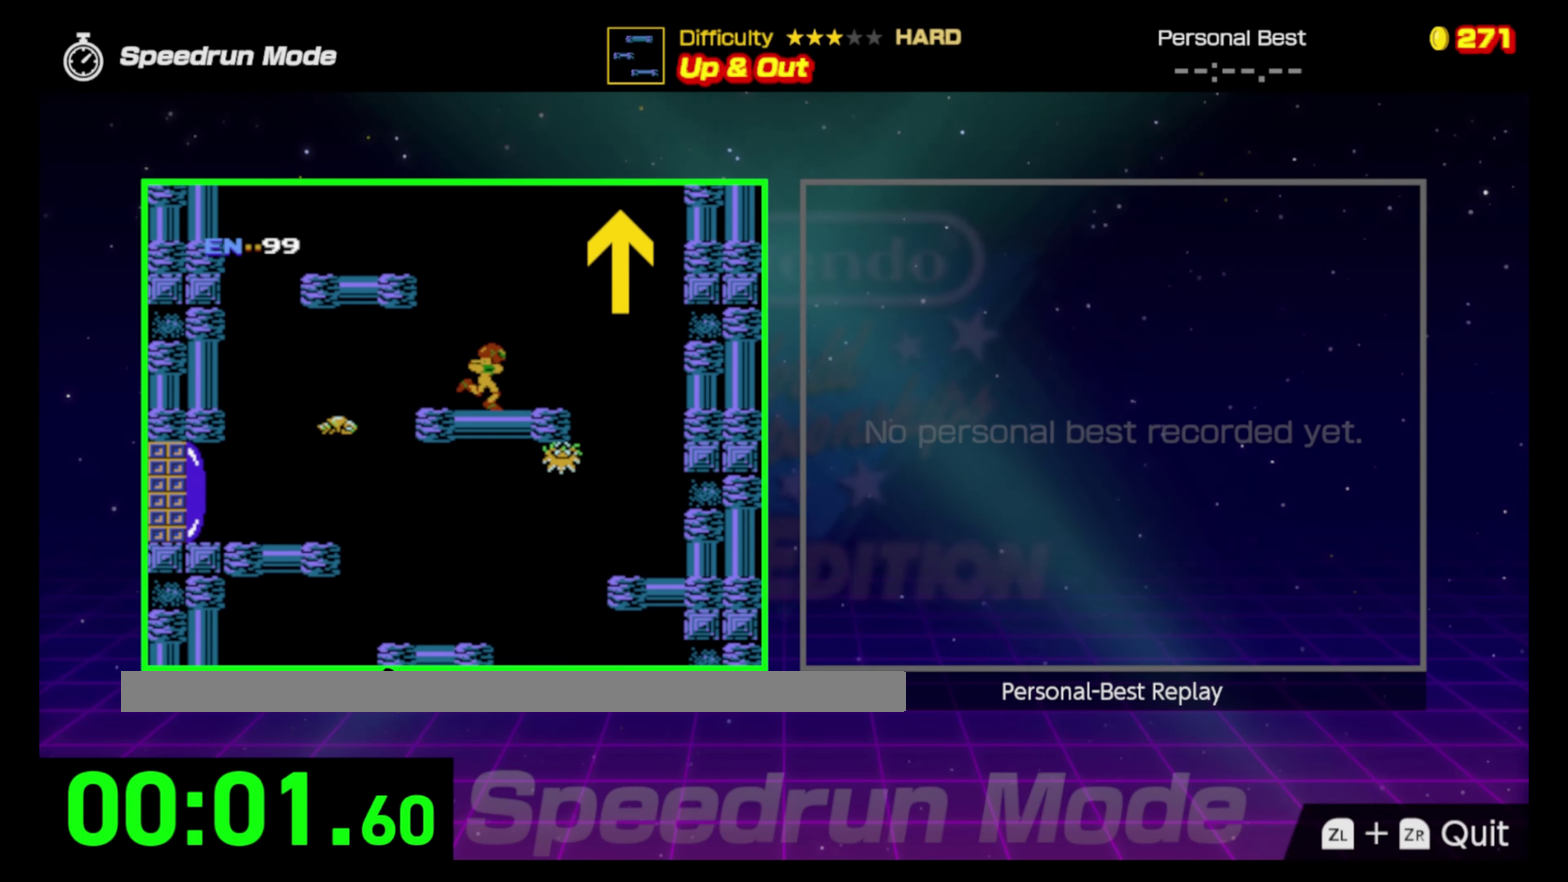
{"buttons": ["DPAD_LEFT"], "events": [[33, "DPAD_RIGHT", "up"], [50, "DPAD_LEFT", "down"], [483, "A", "up"]]}
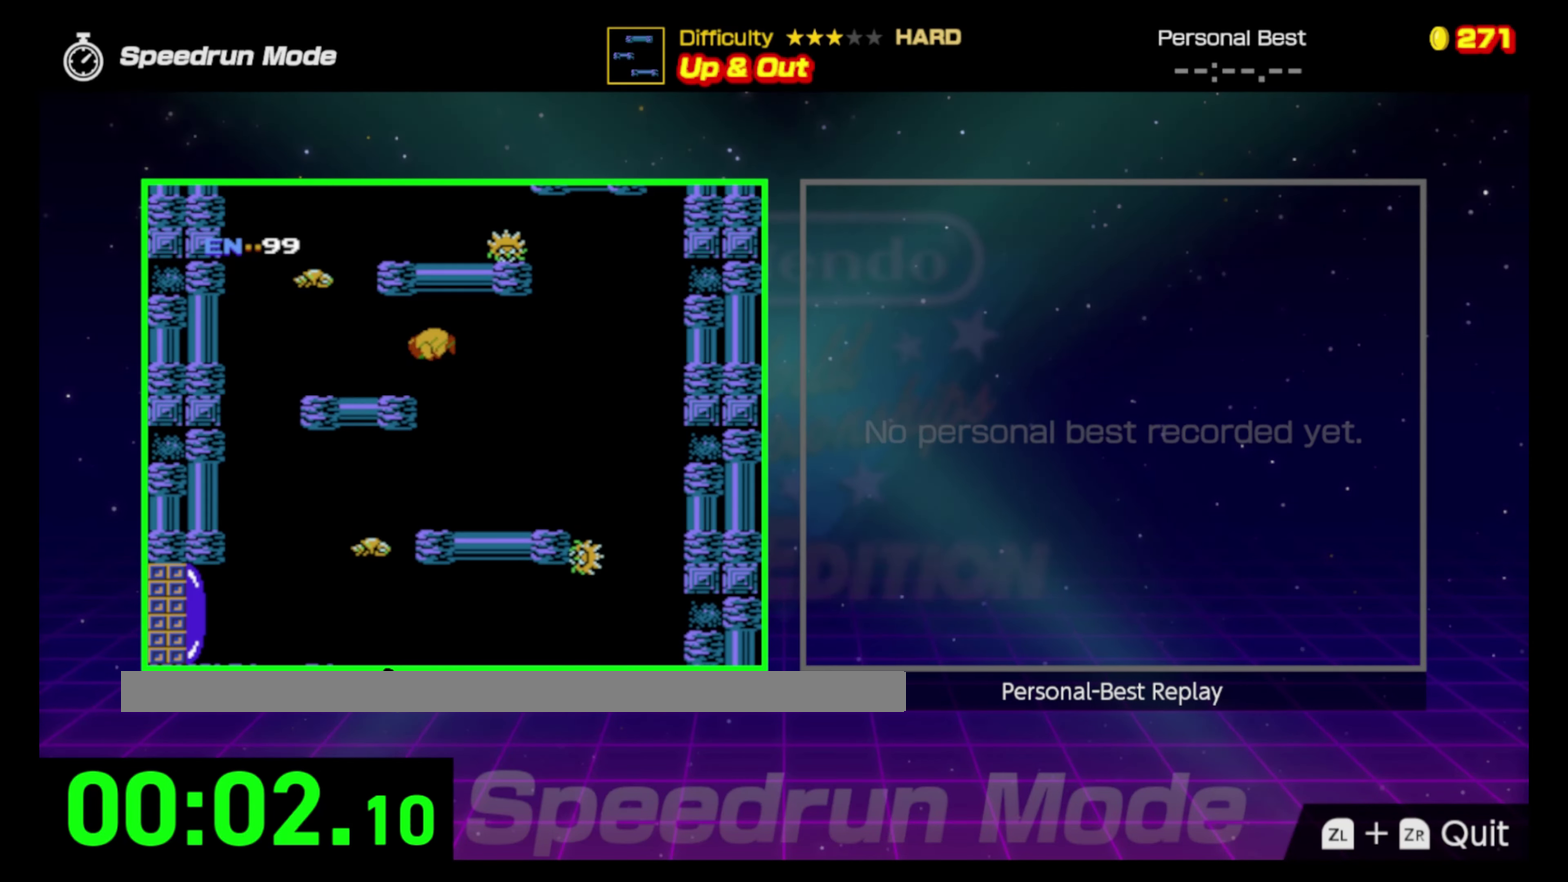
{"buttons": ["DPAD_LEFT"], "events": []}
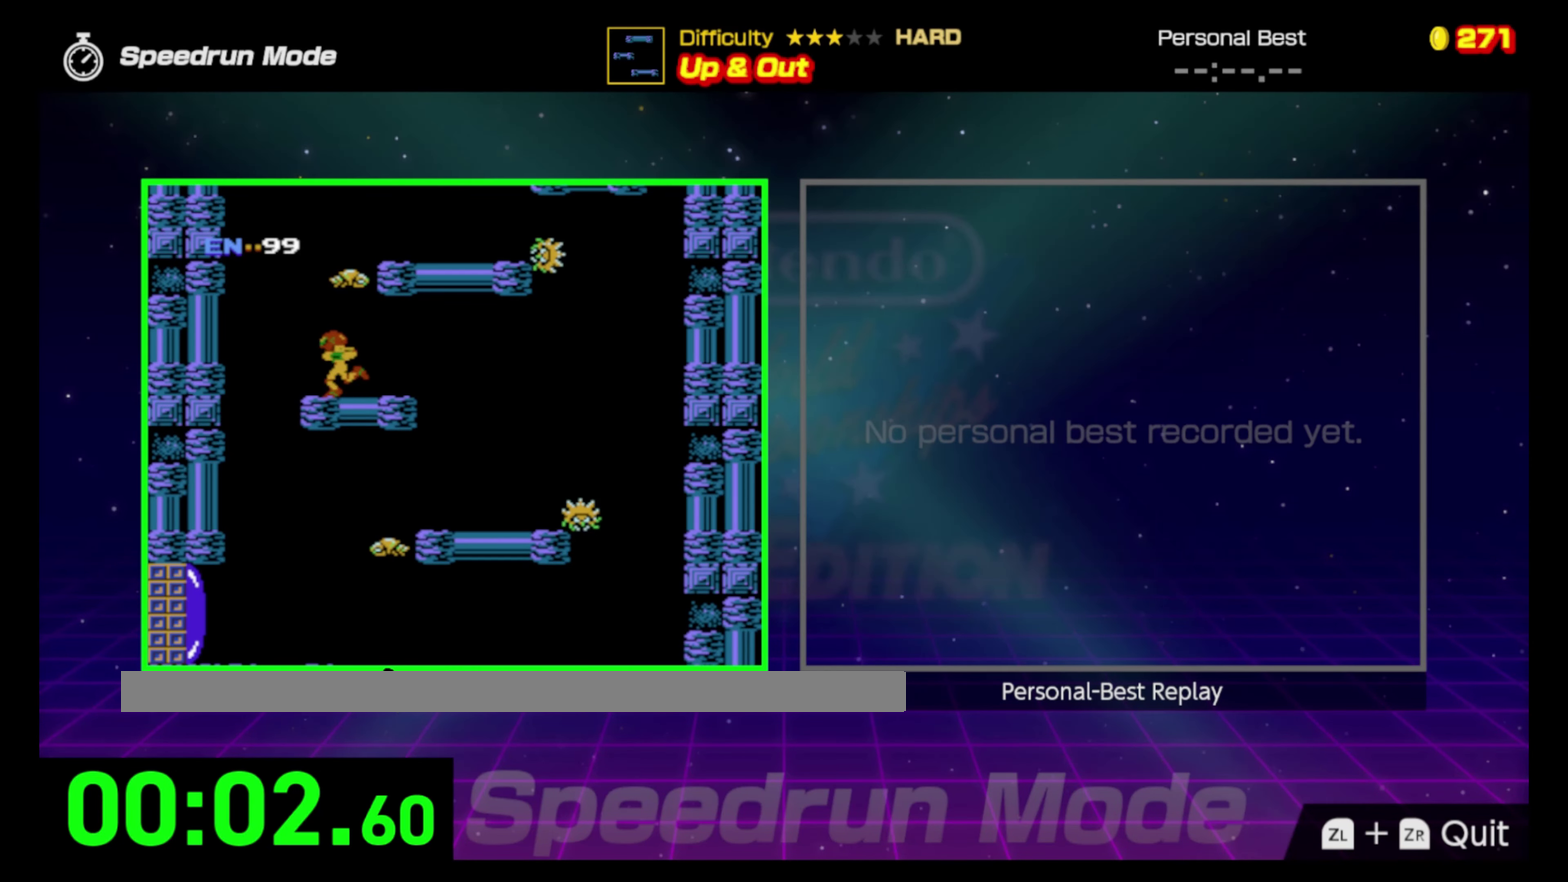
{"buttons": ["A", "DPAD_RIGHT"], "events": [[67, "A", "down"], [250, "DPAD_LEFT", "up"], [267, "DPAD_RIGHT", "down"]]}
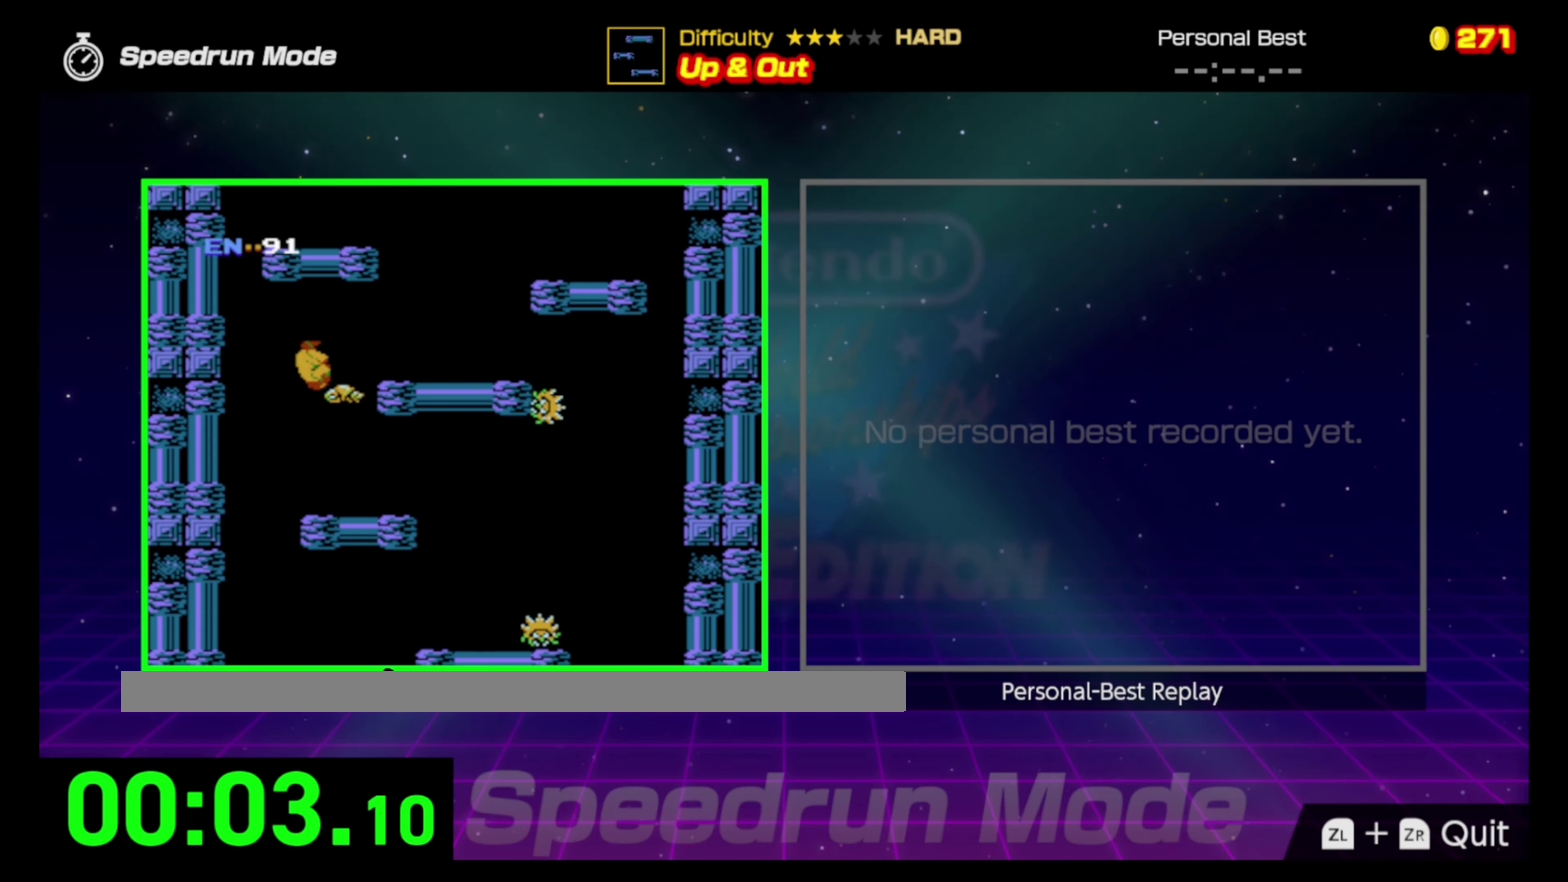
{"buttons": ["DPAD_RIGHT"], "events": [[383, "A", "up"]]}